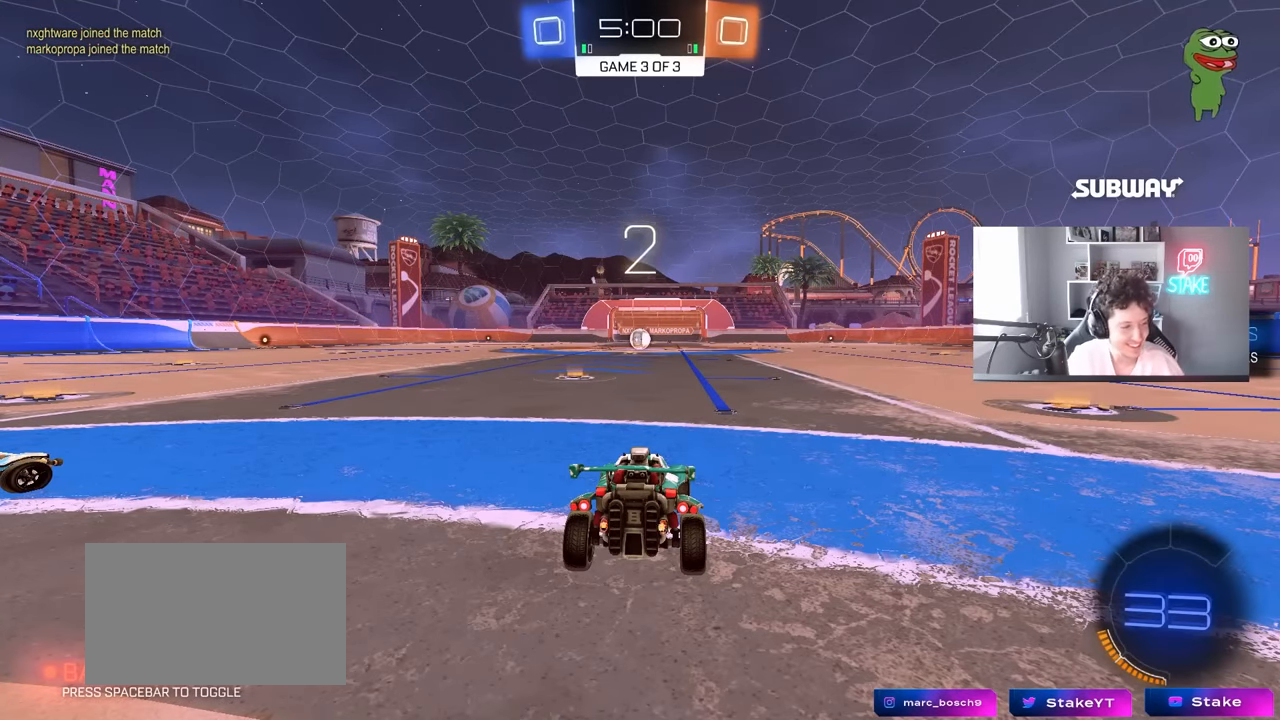
Gameplay with keyboard and mouse; each line is a JSON object with the keys and mouse buttons held at the frame after it. "events" lists presses ("down") and releases ("up") of "1", "2", "3", "4", "5", "a", "alt", "c", "caps_lock", "ctrl", "d", "e", "f", "g", "q", "r", "s", "shift", "space", "t", "tab", "v", "w", "x", "z", "mouse_left", "mouse_wheel" and "mouse_right" between this image and that frame as [ms after this image, input, new state], when the widget could be followed in between. "mouse_left", "mouse_wheel", "mouse_right" = the "left", "wheel", "right" buttons of the "mouse" list. No other keys are recorded. "wheel" means that the mouse wheel is clicked or scrolled. "mouse_move" is the direction in which the mouse moves at that frame (one of eight, or "still"), when it could be read.
{"keys": [], "mouse": [], "mouse_move": "up-right", "events": []}
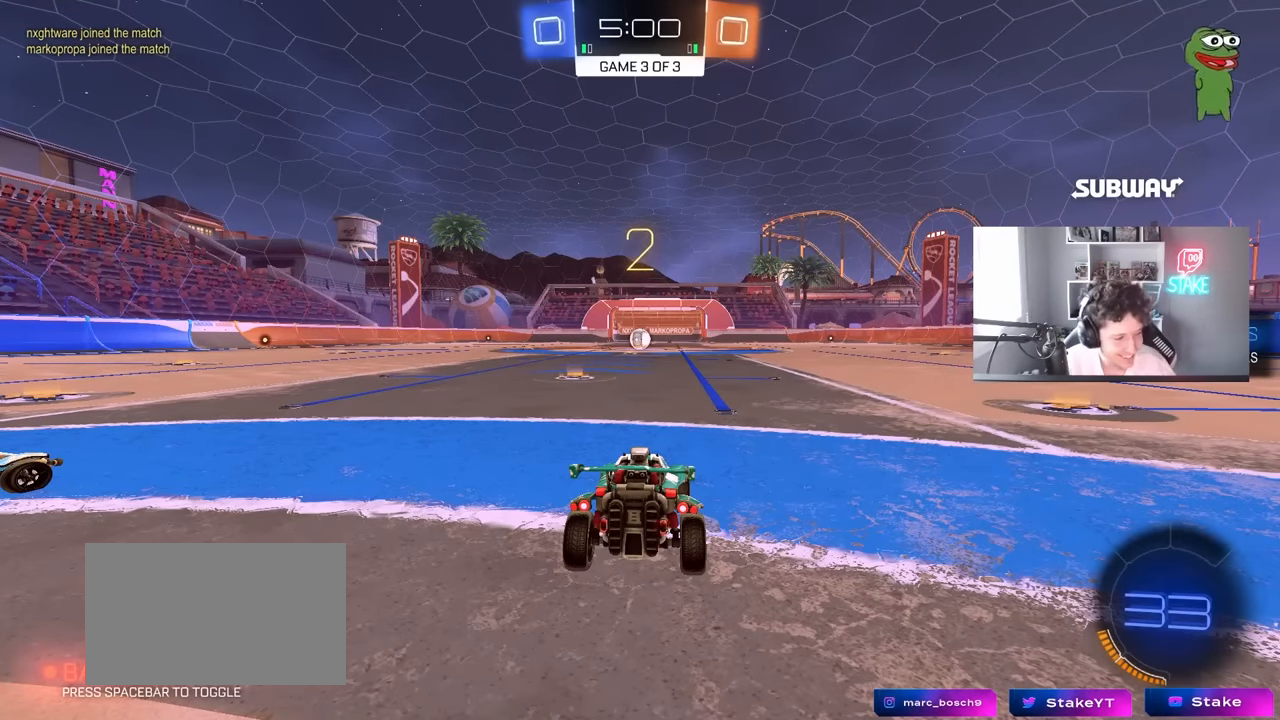
{"keys": ["tab", "w"], "mouse": [], "mouse_move": "still", "events": [[116, "mouse_wheel", "down"], [200, "mouse_wheel", "up"], [267, "tab", "down"], [400, "w", "down"]]}
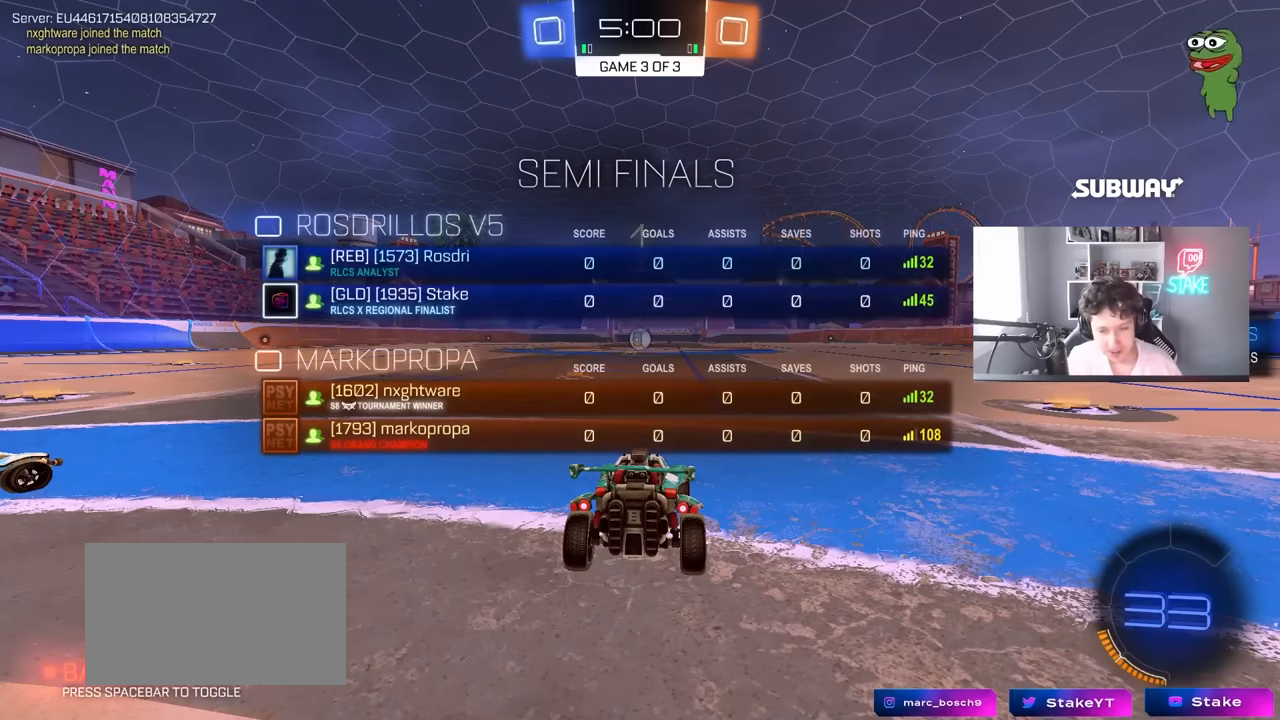
{"keys": ["w"], "mouse": [], "mouse_move": "left", "events": [[417, "tab", "up"]]}
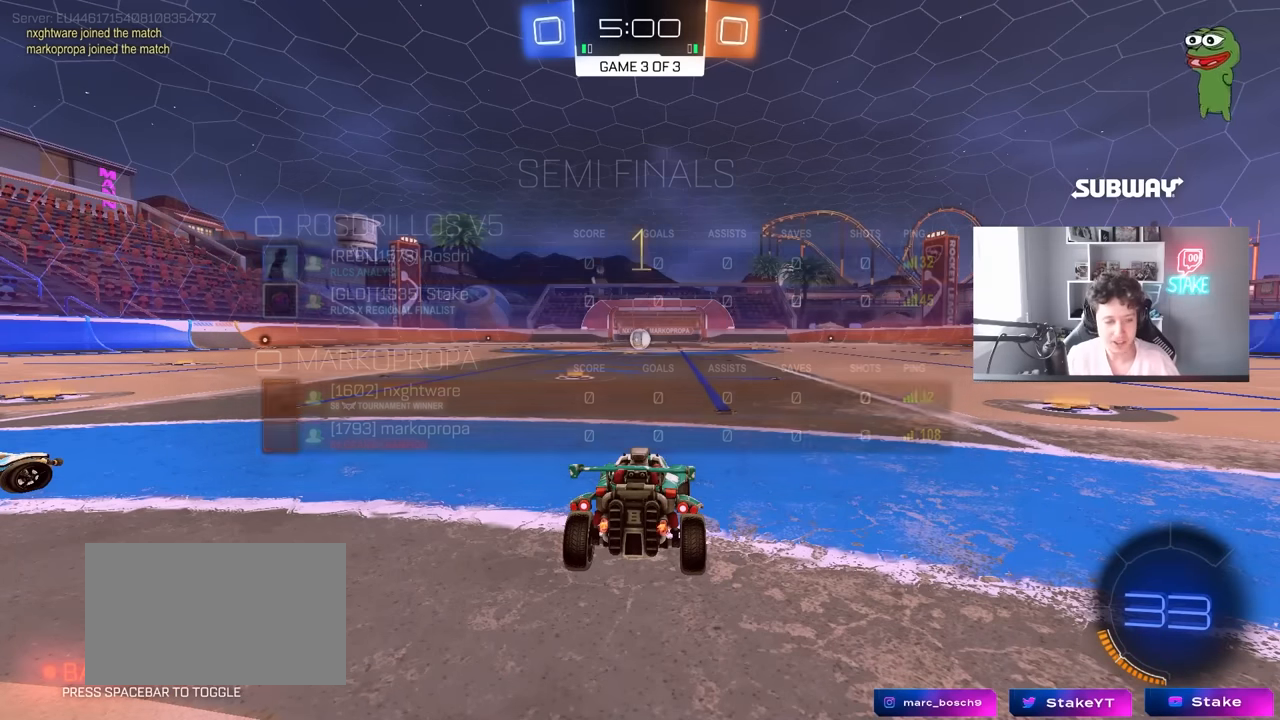
{"keys": ["w"], "mouse": [], "mouse_move": "still", "events": []}
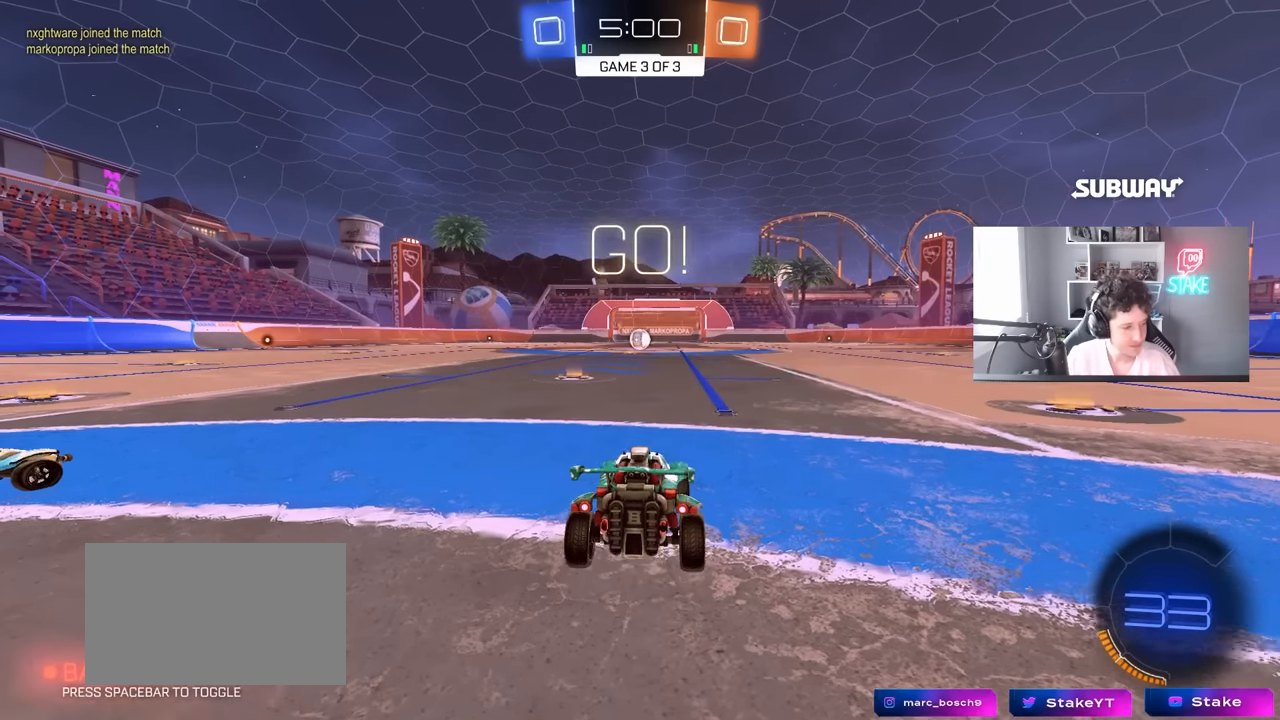
{"keys": ["w"], "mouse": ["left", "right"], "mouse_move": "down-left", "events": [[33, "a", "down"], [83, "a", "up"], [317, "mouse_left", "down"], [317, "mouse_right", "down"], [400, "mouse_right", "up"], [450, "mouse_right", "down"]]}
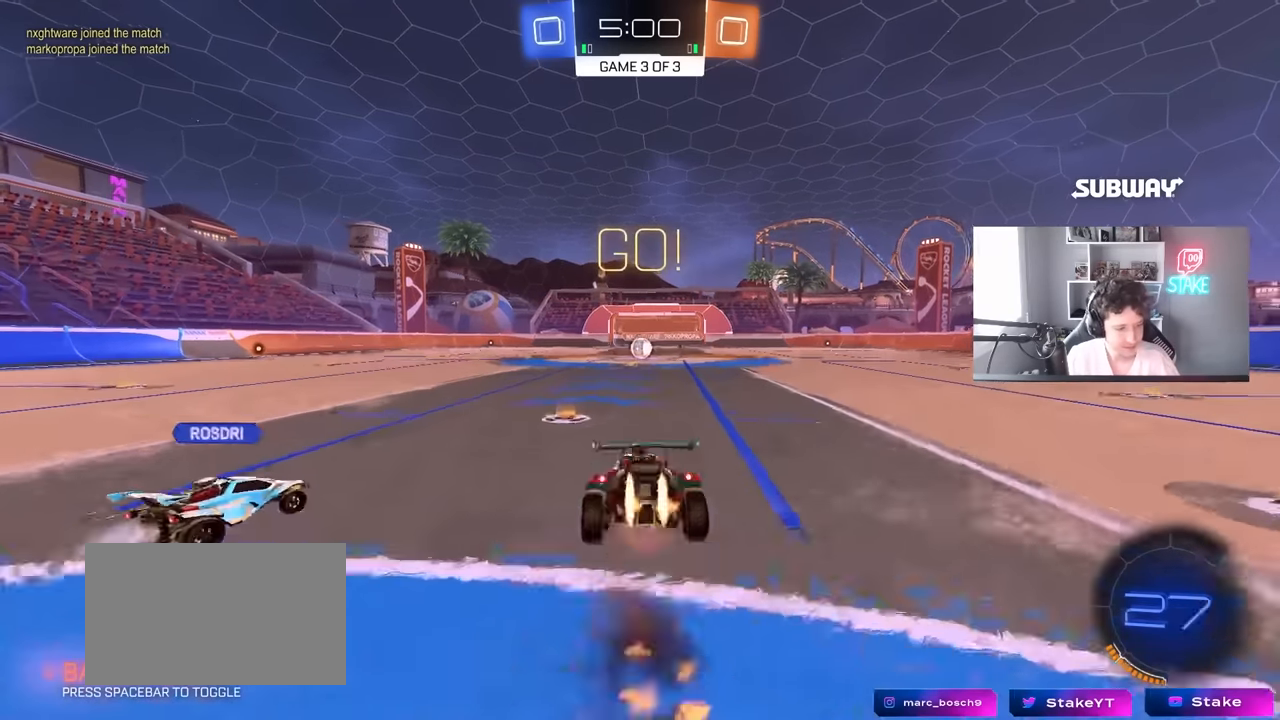
{"keys": ["w"], "mouse": [], "mouse_move": "still", "events": [[50, "mouse_left", "up"], [100, "mouse_right", "up"], [133, "space", "down"], [333, "space", "up"]]}
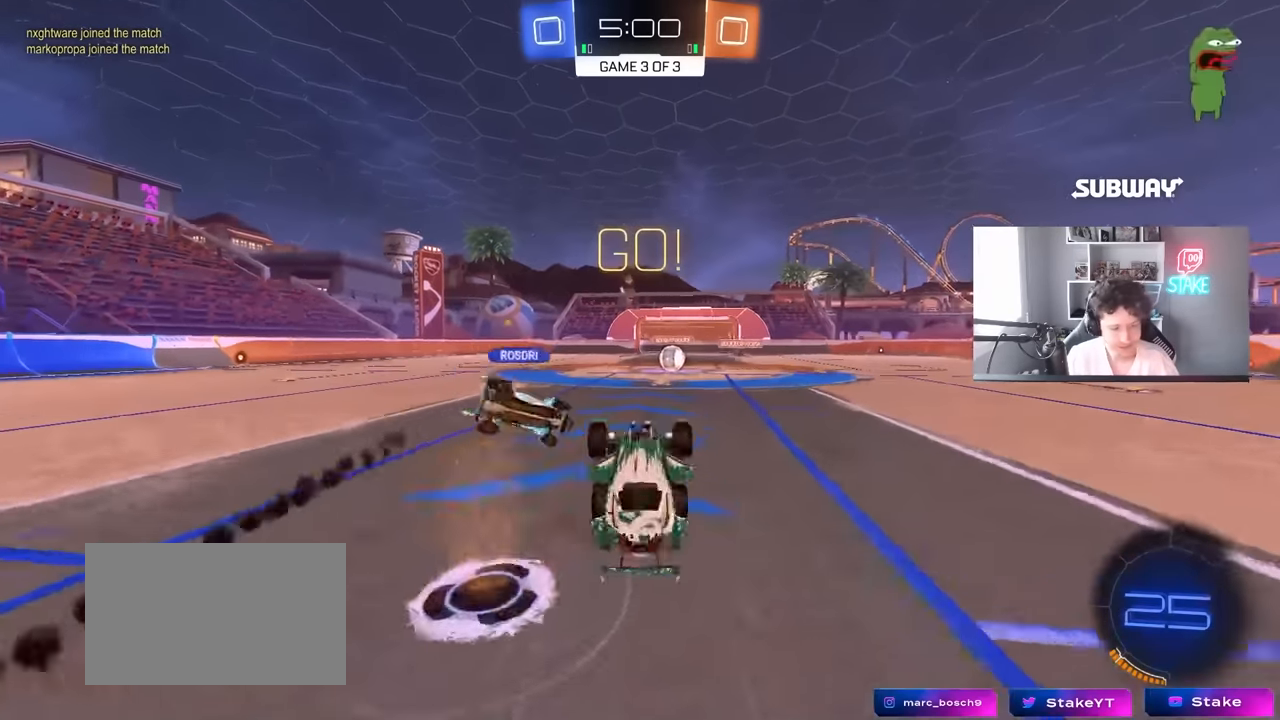
{"keys": ["d"], "mouse": [], "mouse_move": "still", "events": [[17, "space", "down"], [117, "w", "up"], [200, "space", "up"], [483, "d", "down"]]}
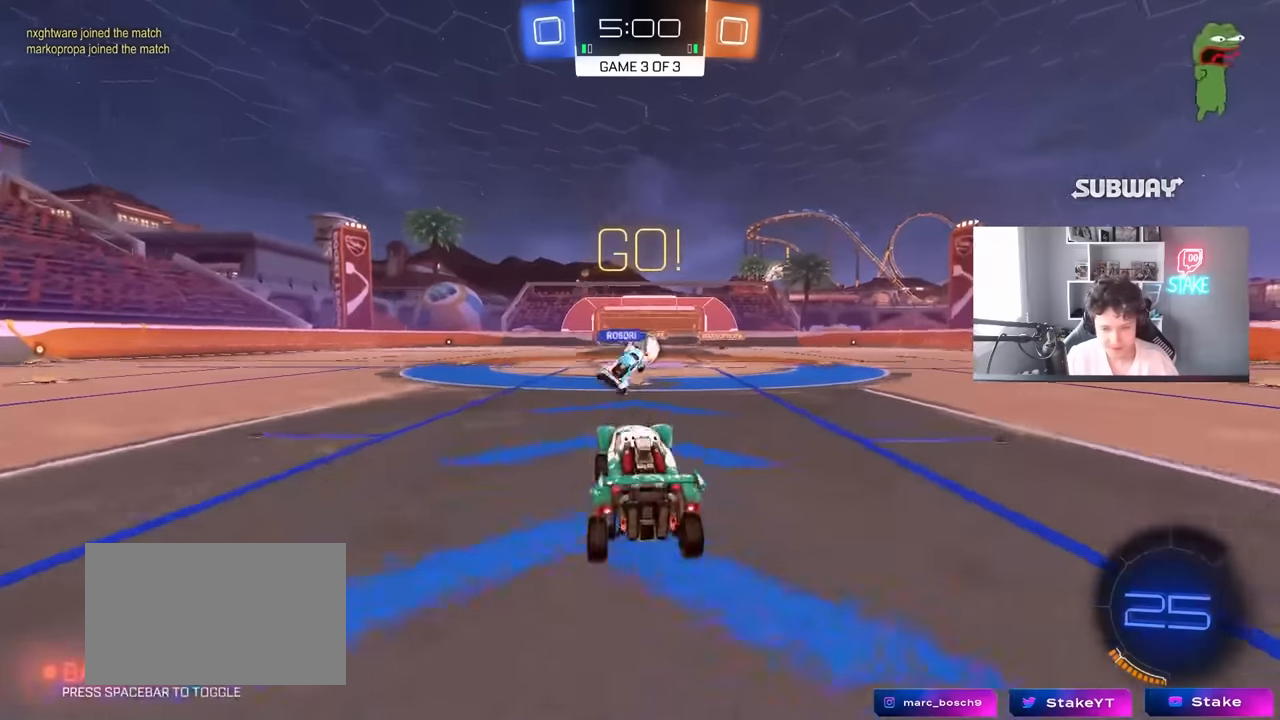
{"keys": ["w"], "mouse": [], "mouse_move": "still", "events": [[33, "w", "down"], [83, "d", "up"], [267, "a", "down"], [350, "a", "up"], [400, "d", "down"], [500, "d", "up"]]}
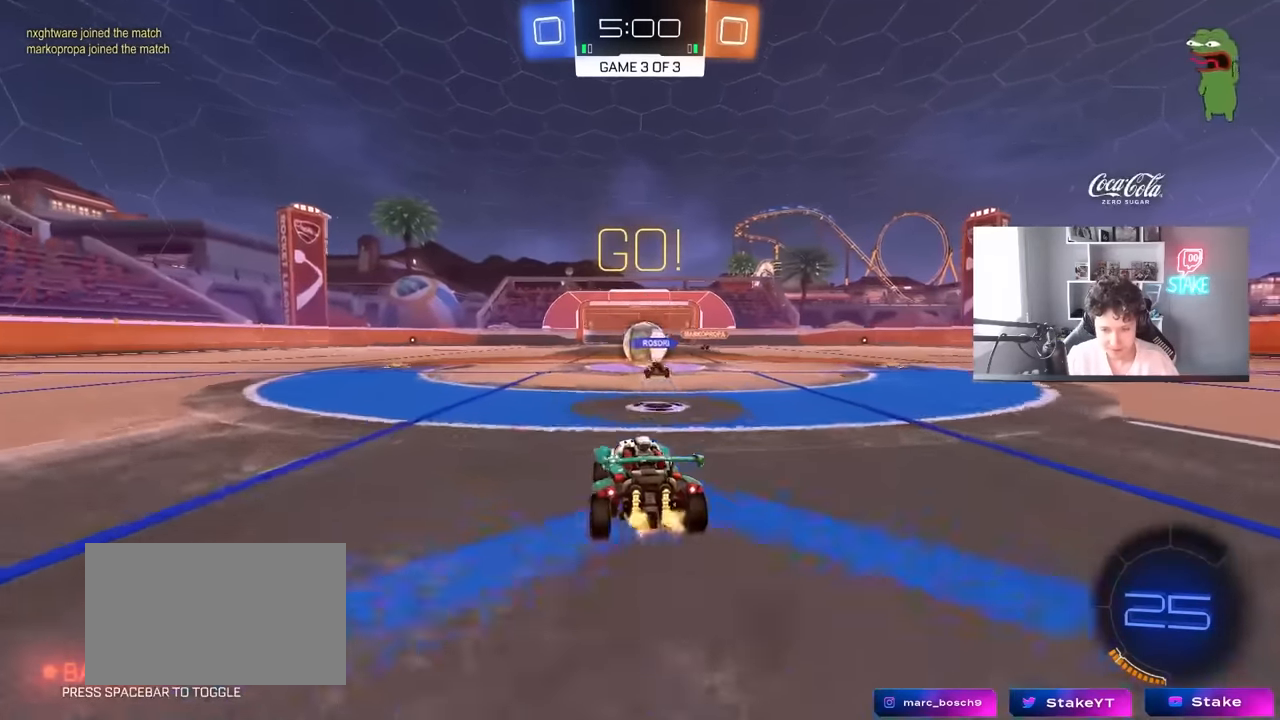
{"keys": ["a", "w"], "mouse": [], "mouse_move": "still", "events": [[50, "a", "down"], [333, "shift", "down"], [417, "shift", "up"]]}
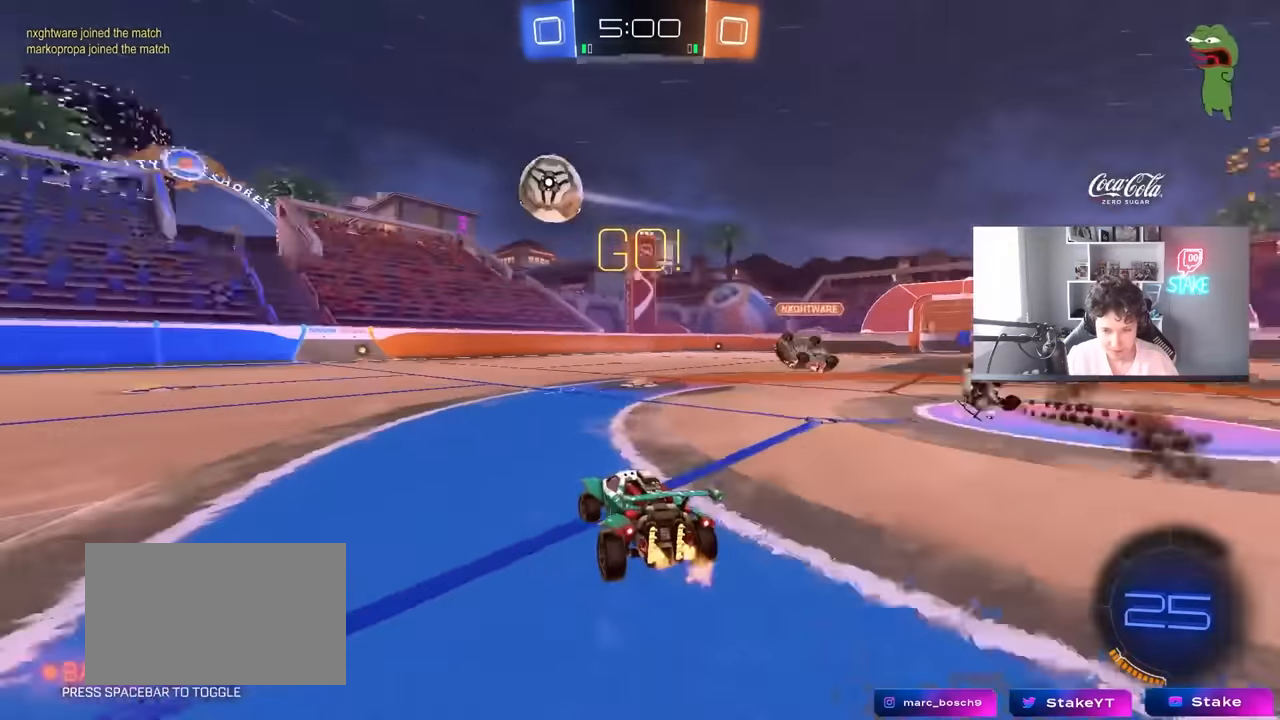
{"keys": ["a", "w"], "mouse": [], "mouse_move": "still", "events": [[300, "shift", "down"], [433, "shift", "up"]]}
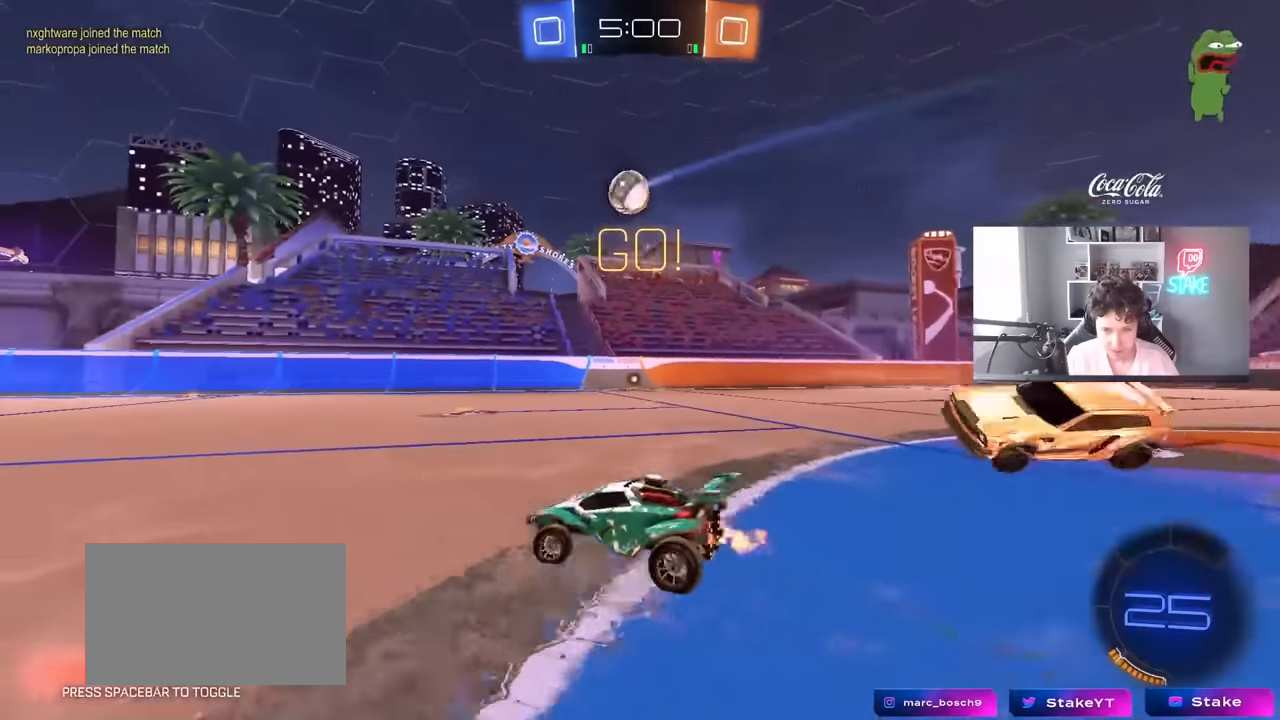
{"keys": ["d", "shift", "w"], "mouse": [], "mouse_move": "still", "events": [[167, "a", "up"], [217, "d", "down"], [267, "shift", "down"]]}
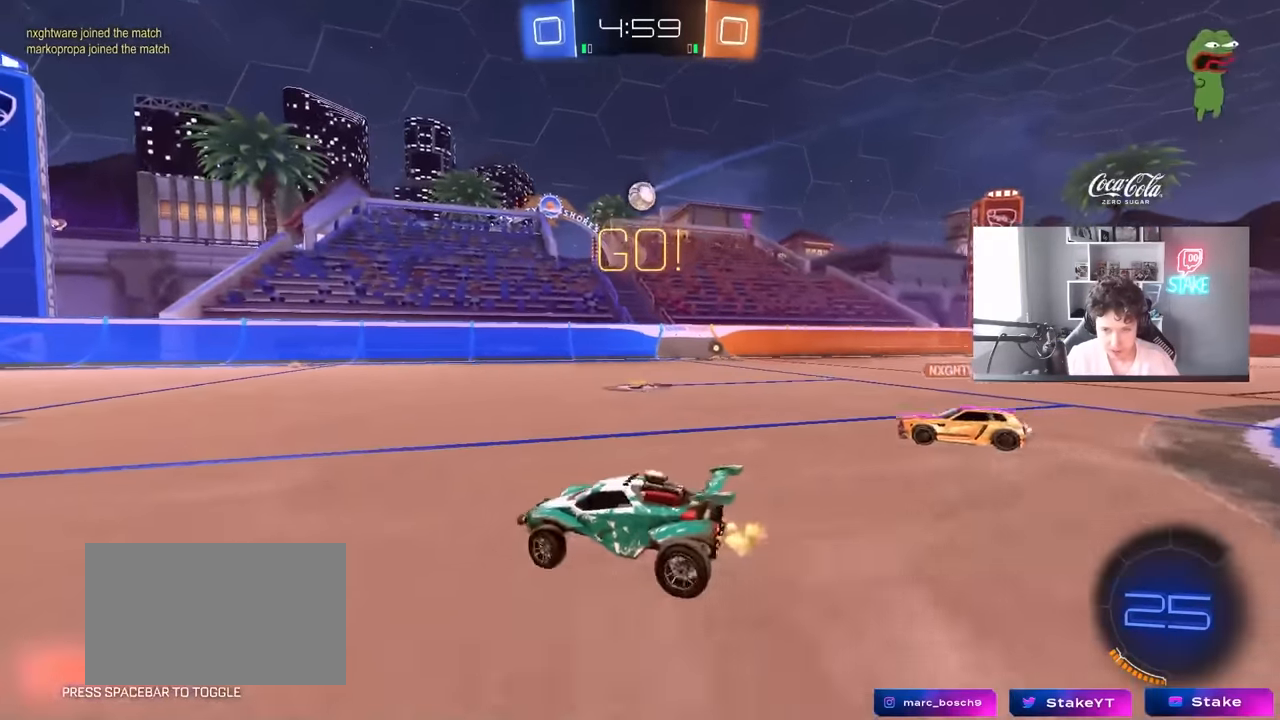
{"keys": ["d", "w"], "mouse": [], "mouse_move": "still", "events": [[133, "shift", "up"]]}
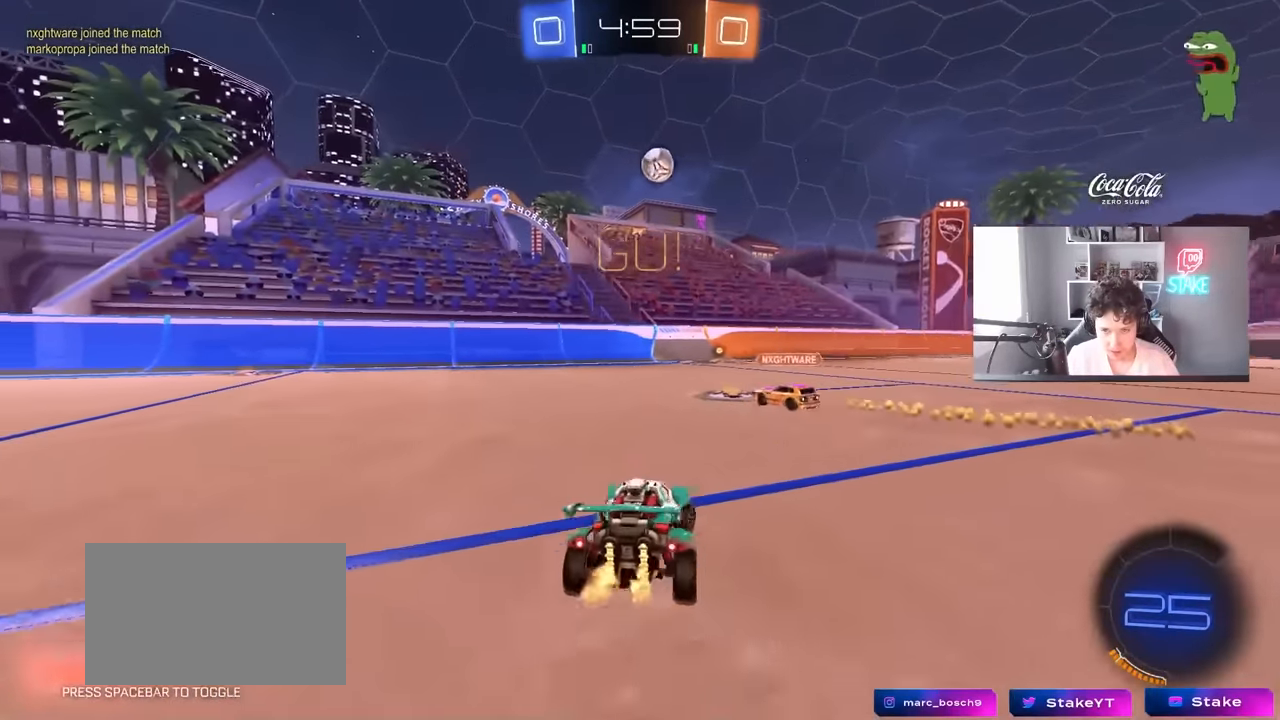
{"keys": [], "mouse": ["right"], "mouse_move": "still", "events": [[250, "d", "up"], [250, "mouse_left", "down"], [250, "mouse_right", "down"], [250, "w", "up"], [300, "a", "down"], [350, "s", "down"], [433, "a", "up"], [433, "mouse_left", "up"], [483, "s", "up"]]}
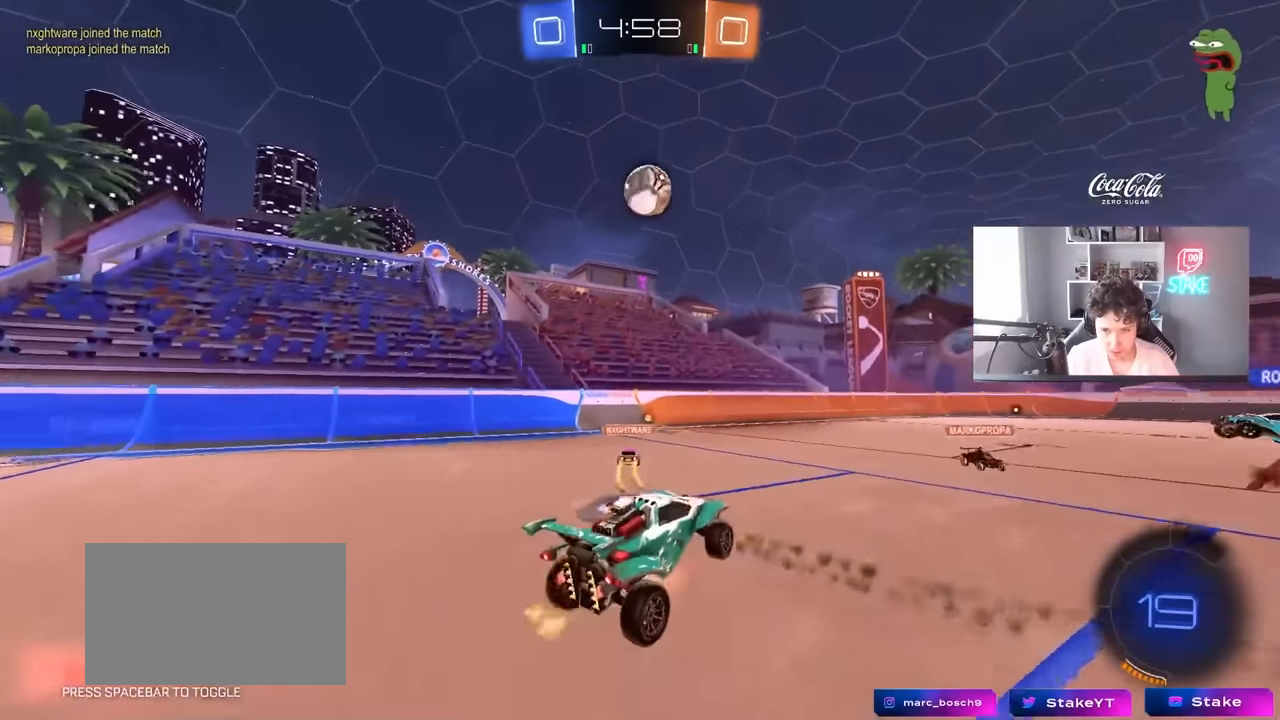
{"keys": ["d", "w"], "mouse": ["left"], "mouse_move": "still", "events": [[83, "d", "down"], [83, "mouse_left", "down"], [83, "s", "down"], [167, "s", "up"], [217, "d", "up"], [217, "mouse_right", "up"], [267, "a", "down"], [400, "w", "down"], [500, "a", "up"], [500, "d", "down"]]}
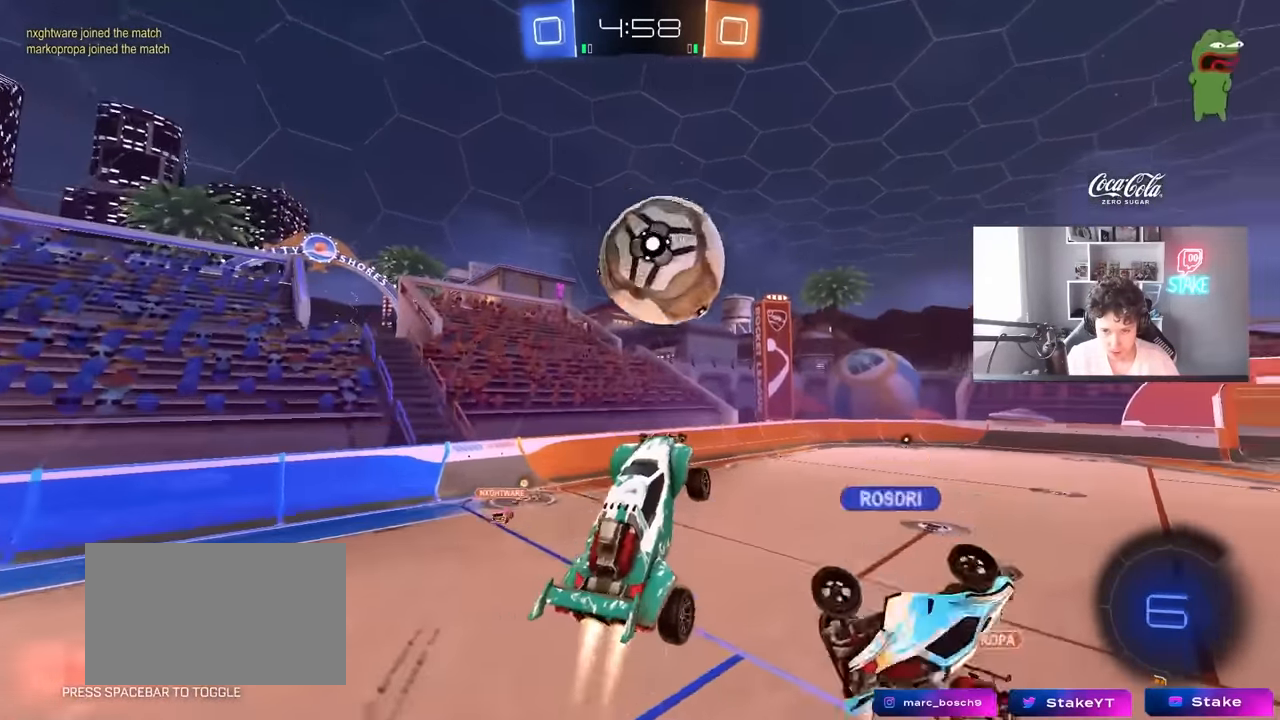
{"keys": ["d", "shift"], "mouse": [], "mouse_move": "still", "events": [[100, "mouse_left", "up"], [183, "shift", "down"], [283, "w", "up"]]}
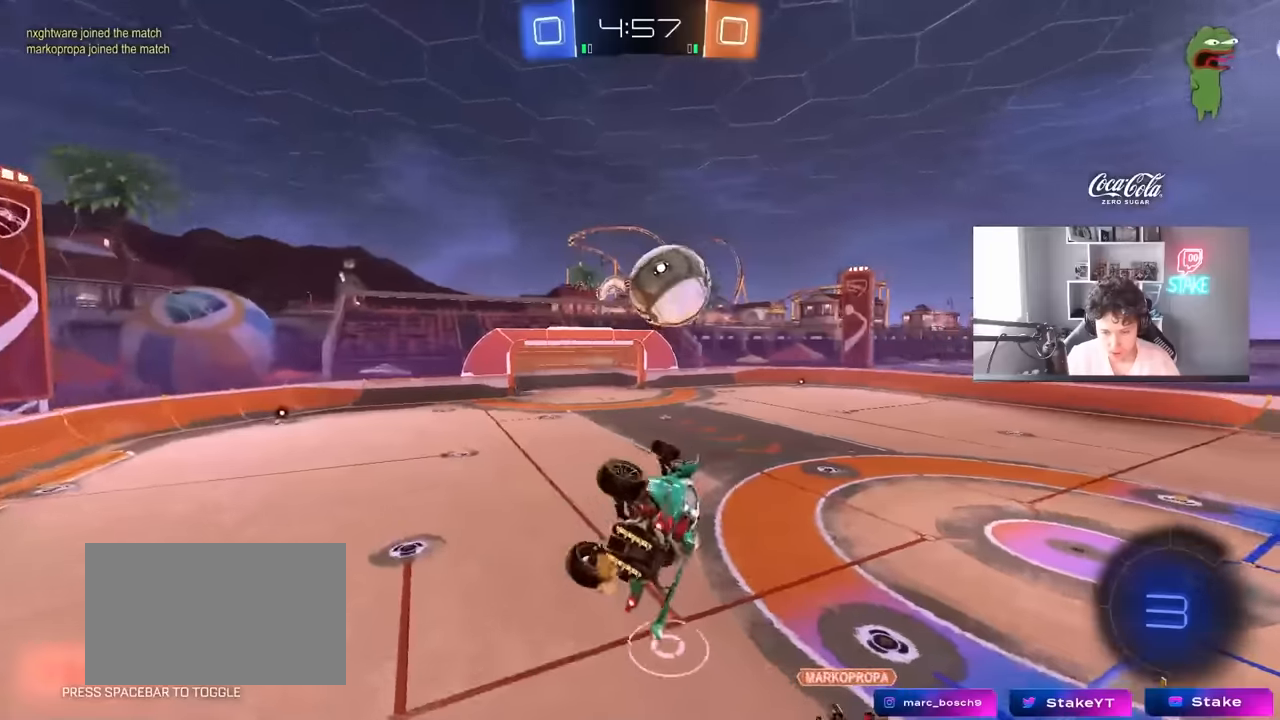
{"keys": ["shift"], "mouse": ["left"], "mouse_move": "still", "events": [[66, "s", "down"], [300, "mouse_left", "down"], [350, "s", "up"], [483, "d", "up"]]}
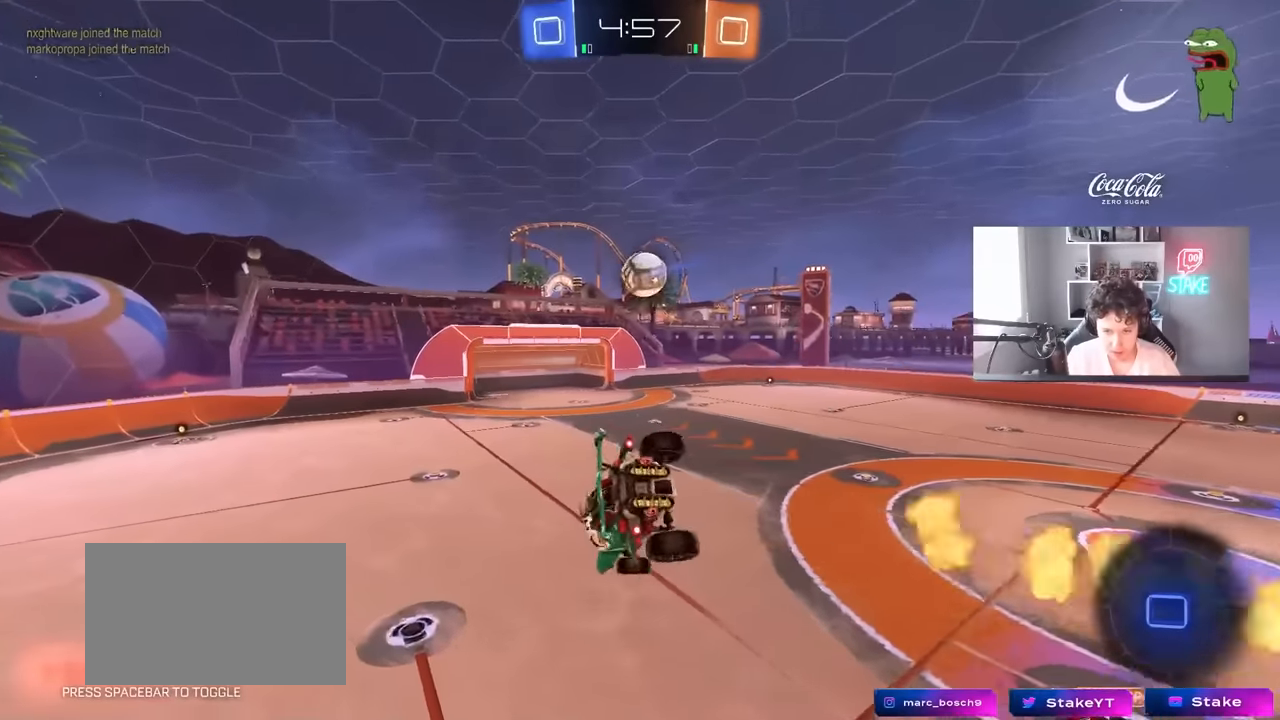
{"keys": [], "mouse": [], "mouse_move": "still", "events": [[83, "shift", "up"], [116, "mouse_left", "up"], [166, "s", "down"], [266, "d", "down"], [316, "shift", "down"], [366, "s", "up"], [400, "d", "up"], [400, "shift", "up"]]}
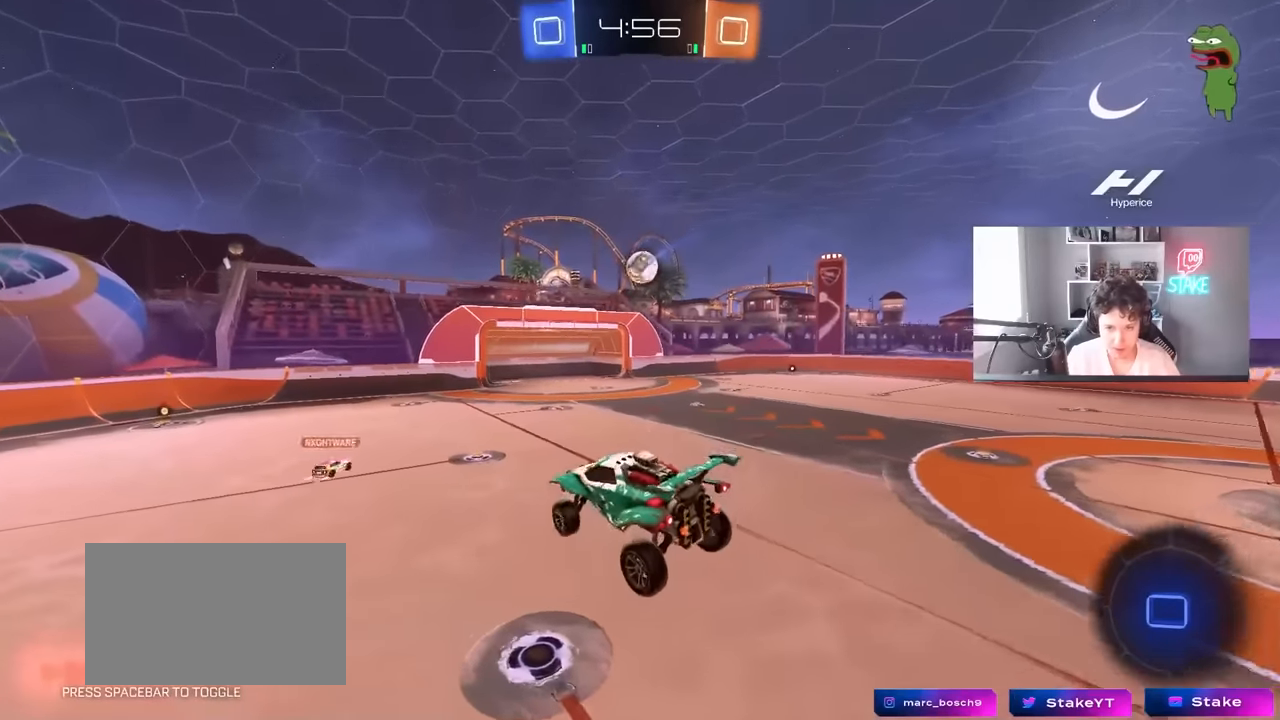
{"keys": ["w"], "mouse": [], "mouse_move": "still", "events": [[50, "a", "down"], [183, "a", "up"], [333, "w", "down"]]}
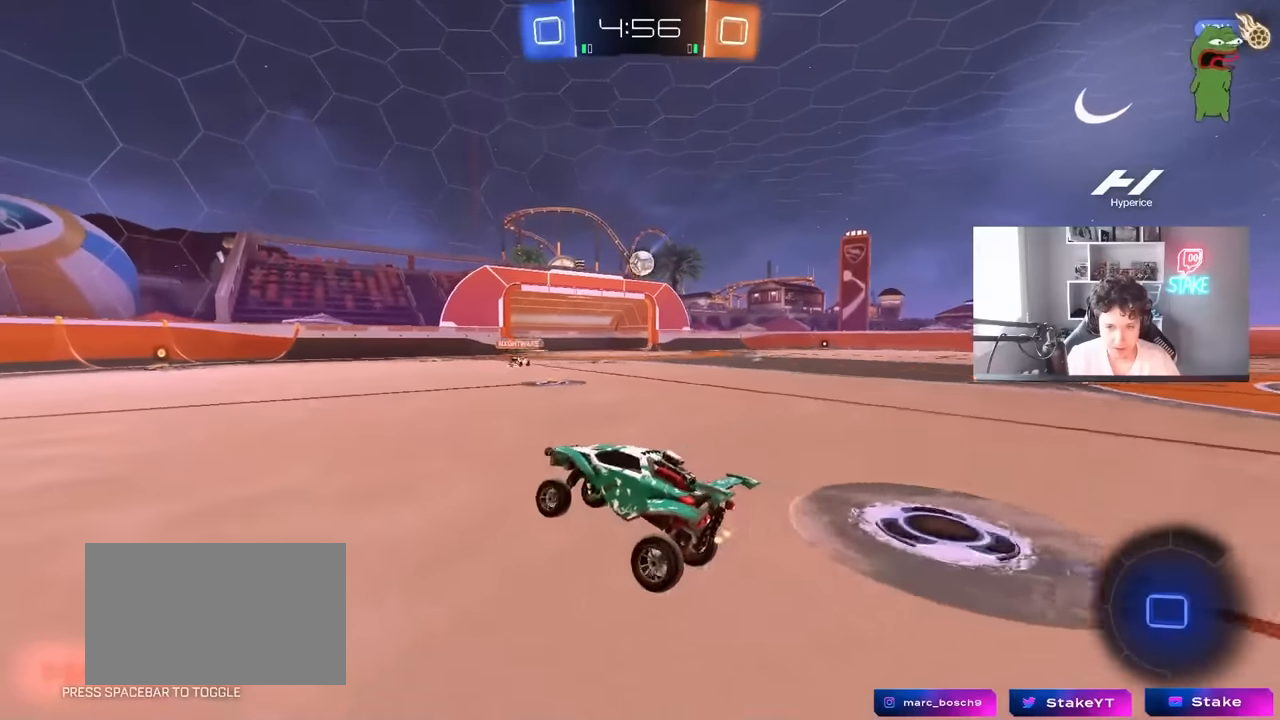
{"keys": ["a", "s", "shift"], "mouse": [], "mouse_move": "still", "events": [[16, "d", "down"], [116, "mouse_left", "down"], [150, "mouse_right", "down"], [200, "a", "down"], [200, "d", "up"], [200, "mouse_right", "up"], [250, "shift", "down"], [300, "mouse_right", "down"], [350, "s", "down"], [350, "w", "up"], [433, "mouse_left", "up"], [483, "mouse_right", "up"]]}
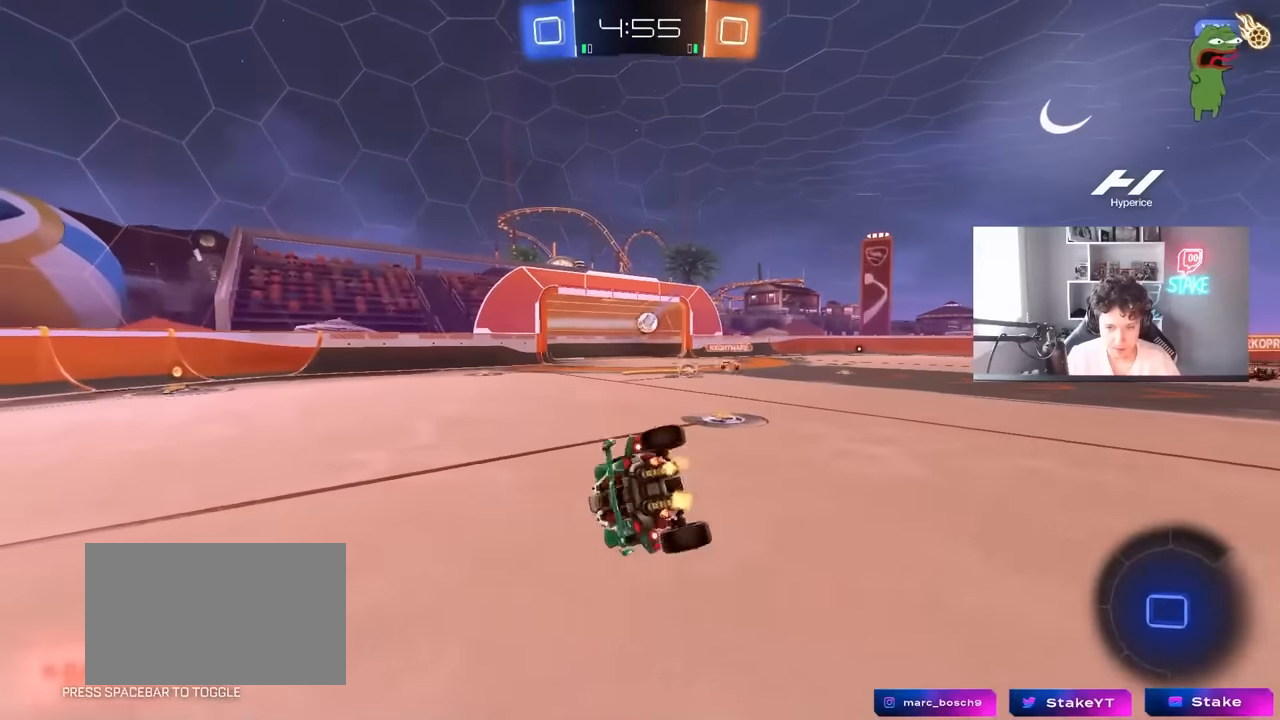
{"keys": ["a", "s", "shift"], "mouse": [], "mouse_move": "still", "events": [[166, "s", "up"], [316, "s", "down"]]}
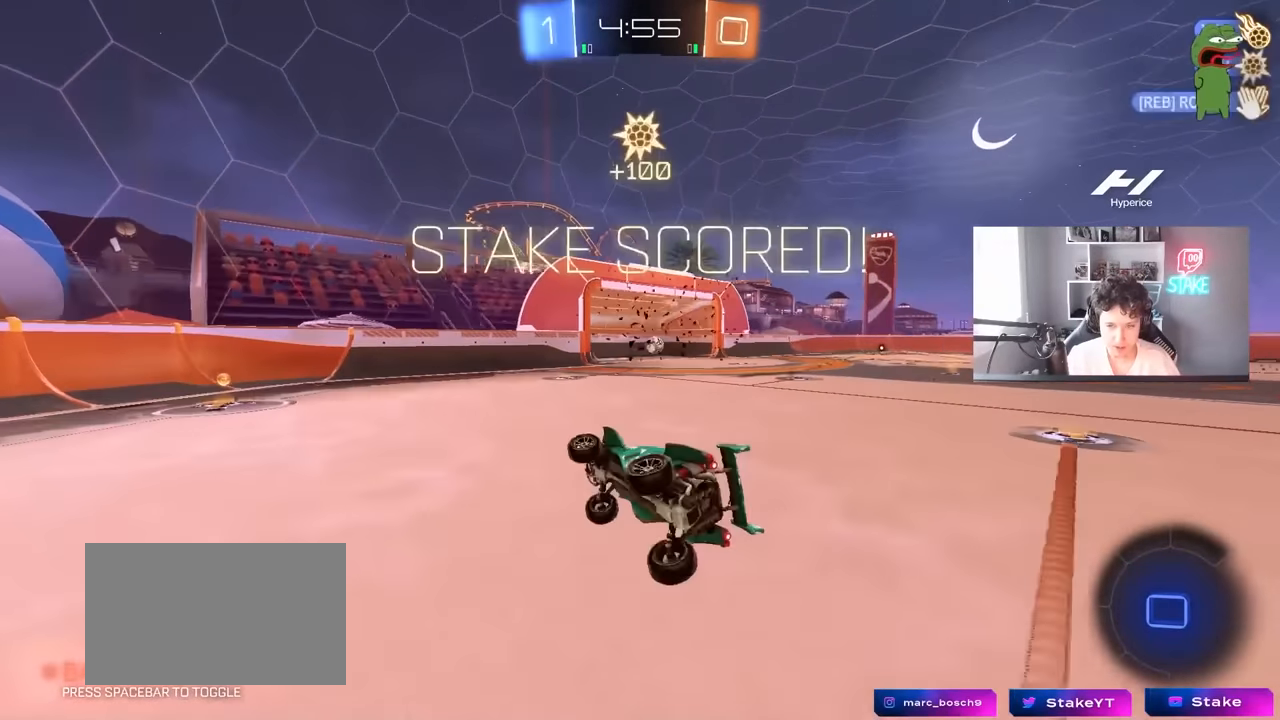
{"keys": ["tab"], "mouse": [], "mouse_move": "still", "events": [[133, "s", "up"], [133, "shift", "up"], [233, "a", "up"], [416, "tab", "down"]]}
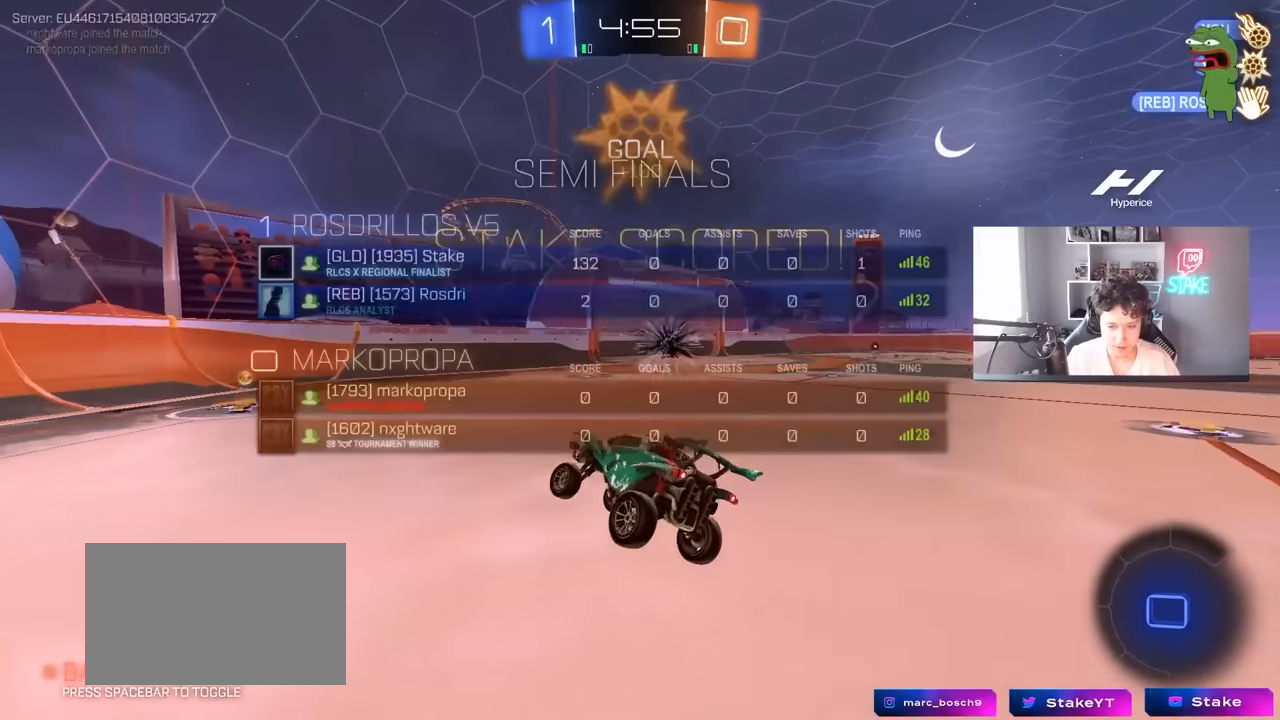
{"keys": ["d", "w"], "mouse": [], "mouse_move": "still", "events": [[116, "tab", "up"], [350, "w", "down"], [383, "d", "down"]]}
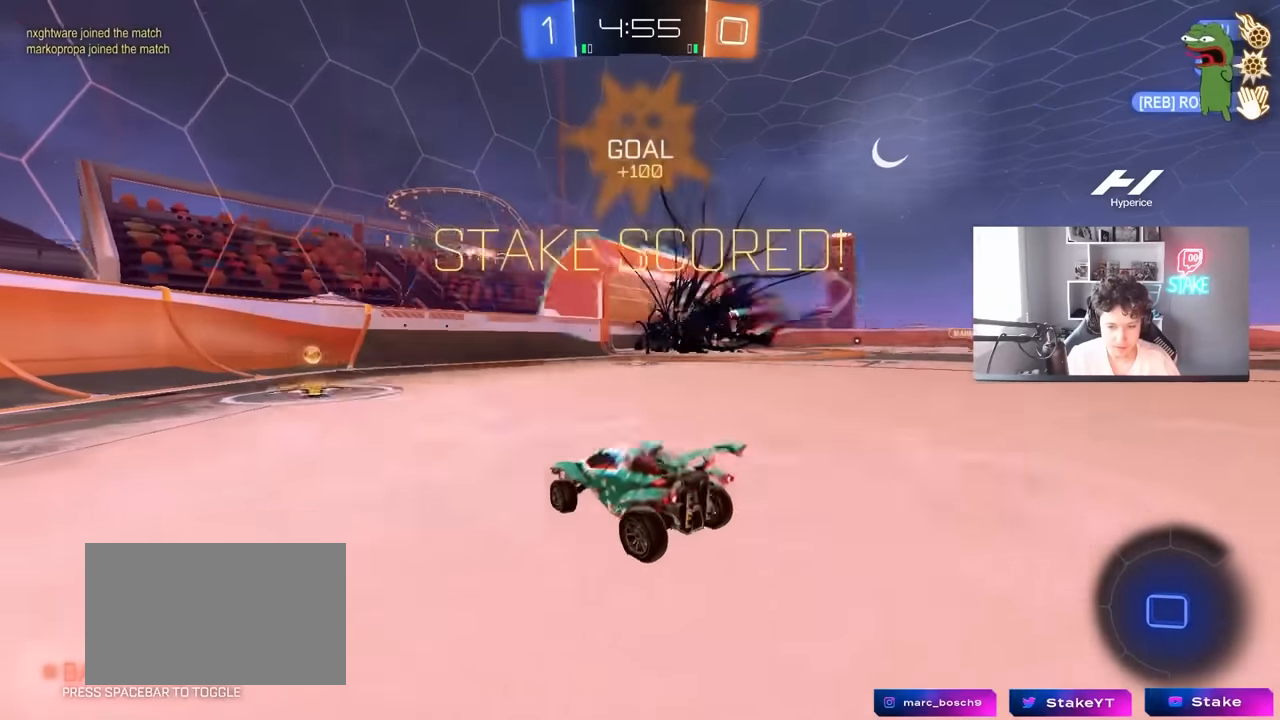
{"keys": ["a", "s", "shift"], "mouse": ["left"], "mouse_move": "still", "events": [[33, "mouse_right", "down"], [83, "w", "up"], [116, "mouse_right", "up"], [166, "d", "up"], [166, "shift", "down"], [216, "a", "down"], [216, "w", "down"], [316, "mouse_right", "down"], [366, "mouse_left", "down"], [366, "s", "down"], [366, "w", "up"], [500, "mouse_right", "up"]]}
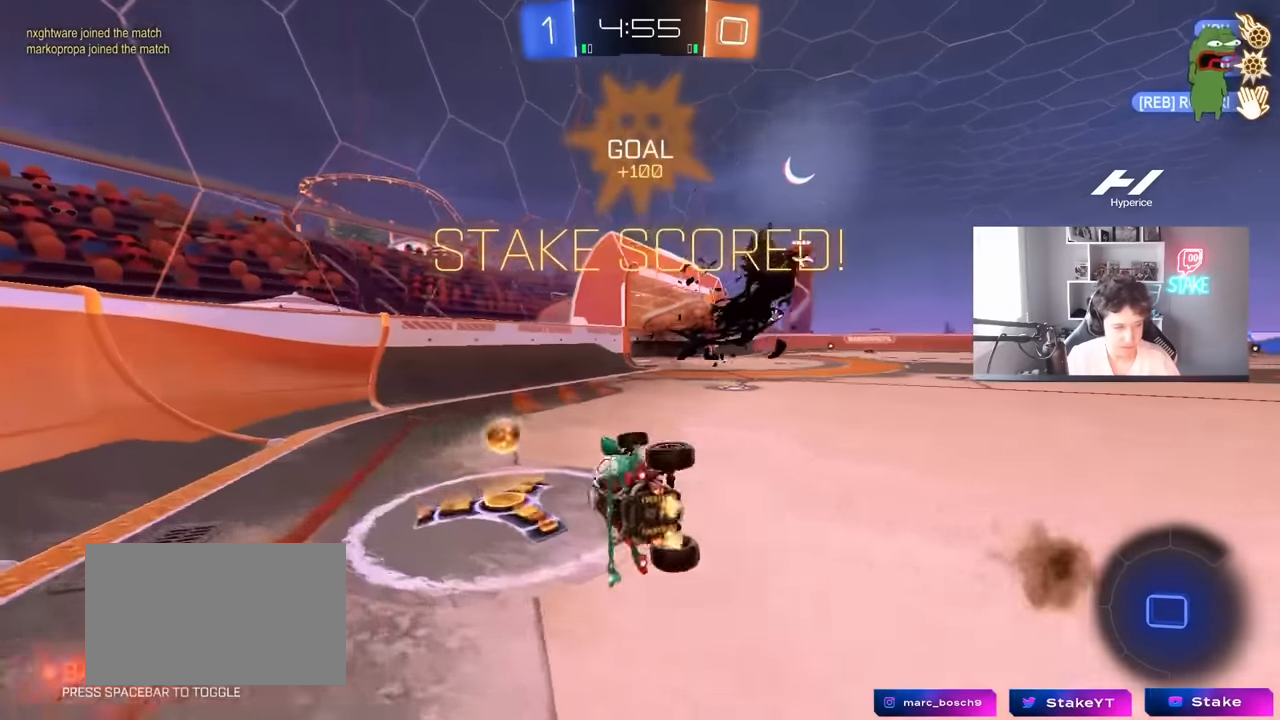
{"keys": ["s"], "mouse": ["left"], "mouse_move": "still", "events": [[133, "s", "up"], [233, "s", "down"], [466, "a", "up"], [466, "shift", "up"]]}
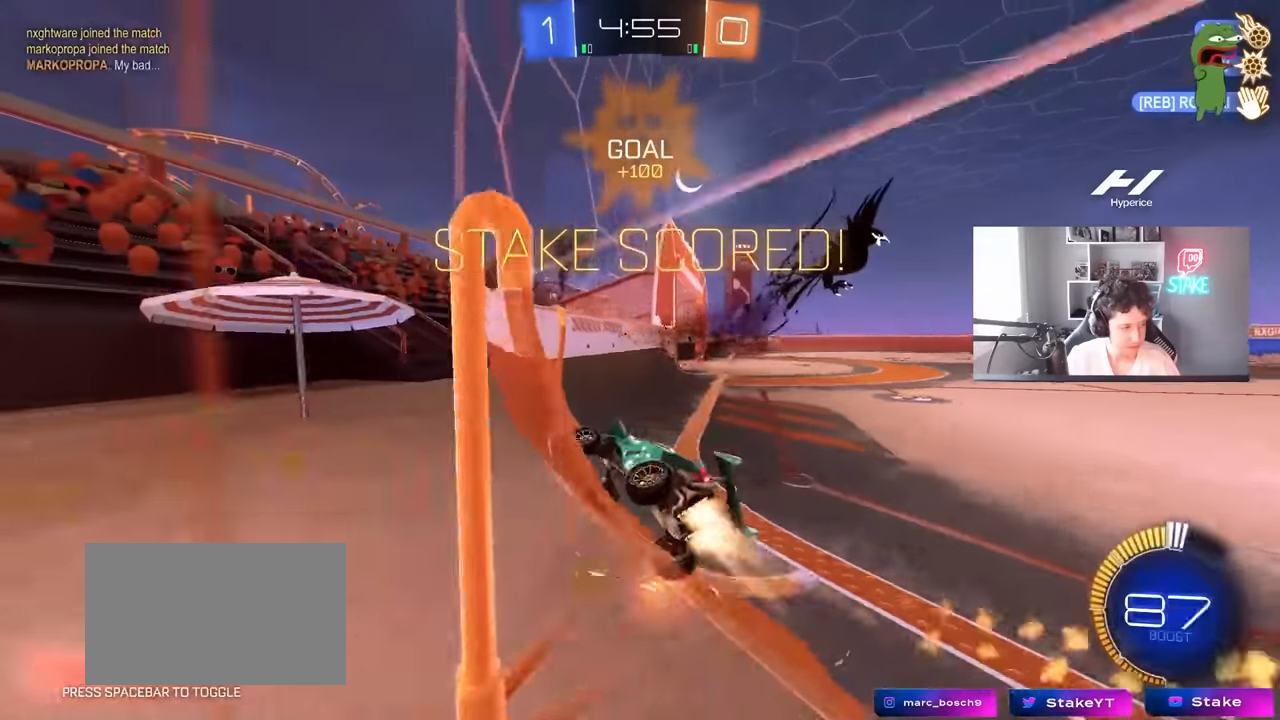
{"keys": ["w"], "mouse": [], "mouse_move": "still", "events": [[16, "s", "up"], [66, "d", "down"], [150, "w", "down"], [200, "d", "up"], [483, "mouse_left", "up"]]}
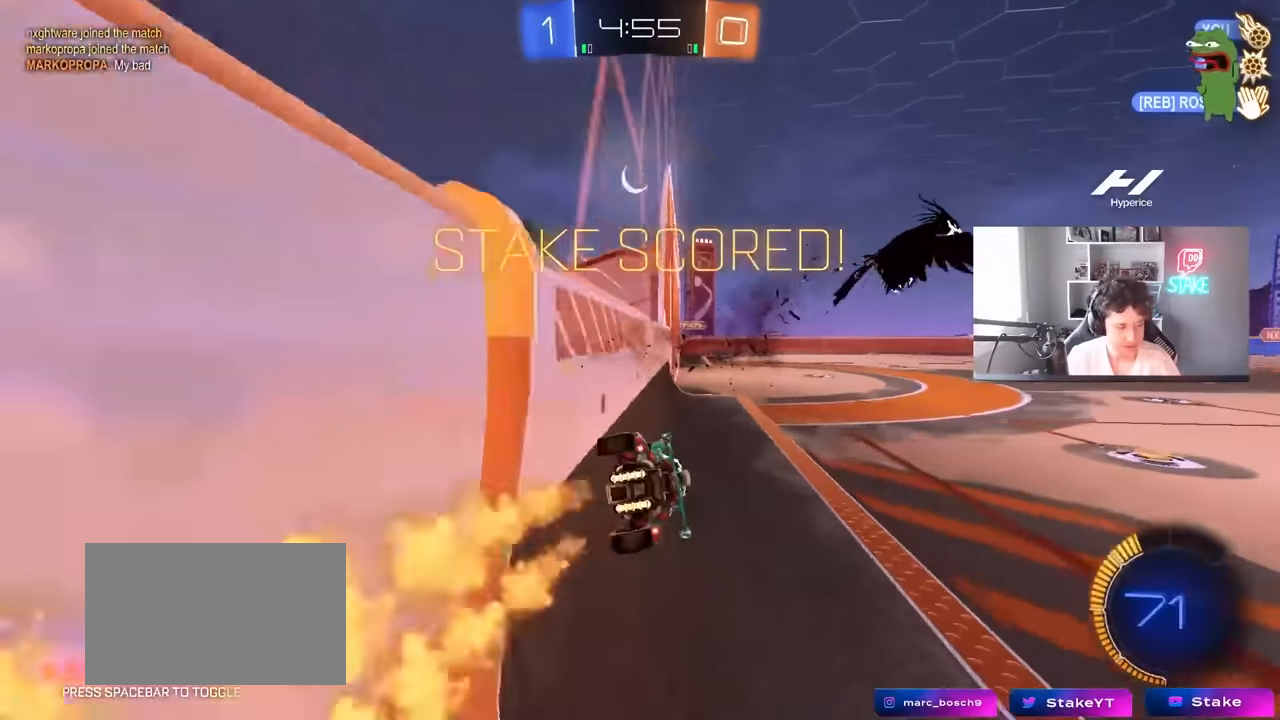
{"keys": ["d", "shift", "w"], "mouse": ["left"], "mouse_move": "still", "events": [[33, "mouse_right", "down"], [83, "a", "down"], [83, "shift", "down"], [83, "w", "up"], [166, "s", "down"], [266, "mouse_right", "up"], [266, "s", "up"], [316, "a", "up"], [366, "d", "down"], [366, "mouse_left", "down"], [400, "mouse_right", "down"], [400, "w", "down"], [500, "mouse_right", "up"]]}
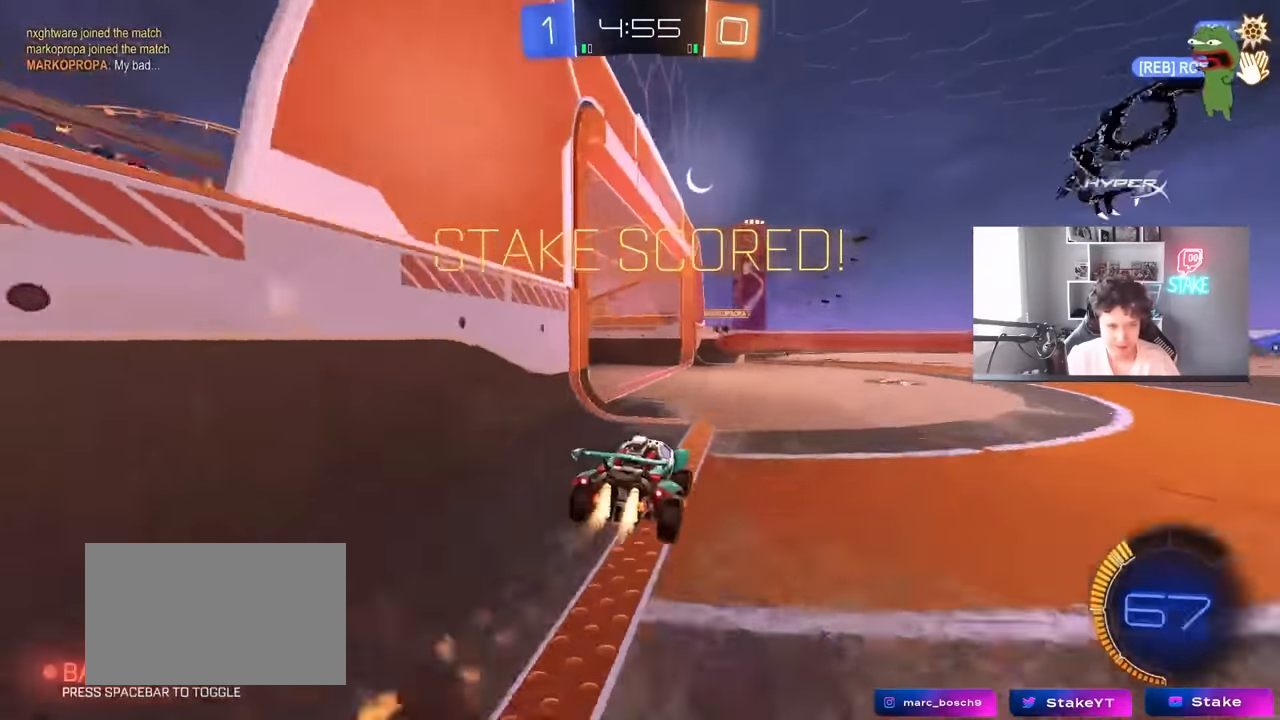
{"keys": ["d", "shift"], "mouse": ["left"], "mouse_move": "still", "events": [[50, "mouse_right", "down"], [133, "mouse_right", "up"], [183, "mouse_right", "down"], [283, "s", "down"], [283, "w", "up"], [416, "mouse_right", "up"], [466, "s", "up"]]}